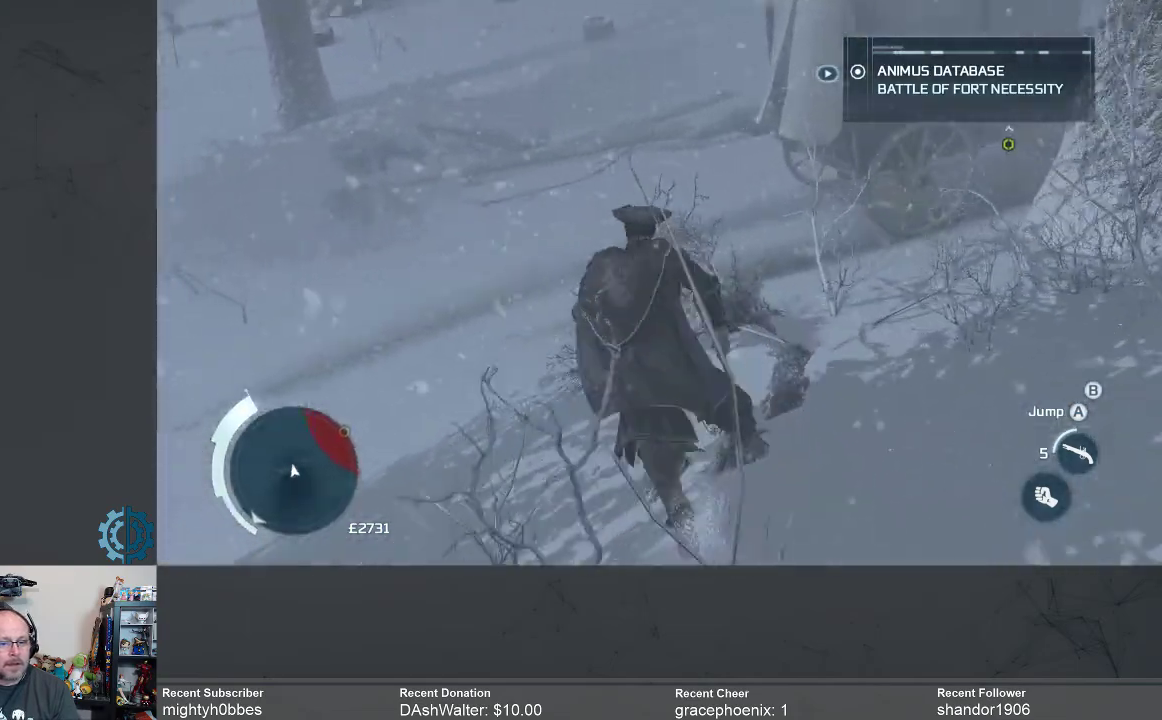
Gameplay with a controller (Xbox layout); each line is a JSON object with the inputs held at the frame after it. "events" lists button and stick changes between this image and that frame as [ms after this image, input, new state], when the widget could be followed in between.
{"buttons": ["R2"], "left_stick": "up", "right_stick": "center", "events": [[467, "right_stick", "center"]]}
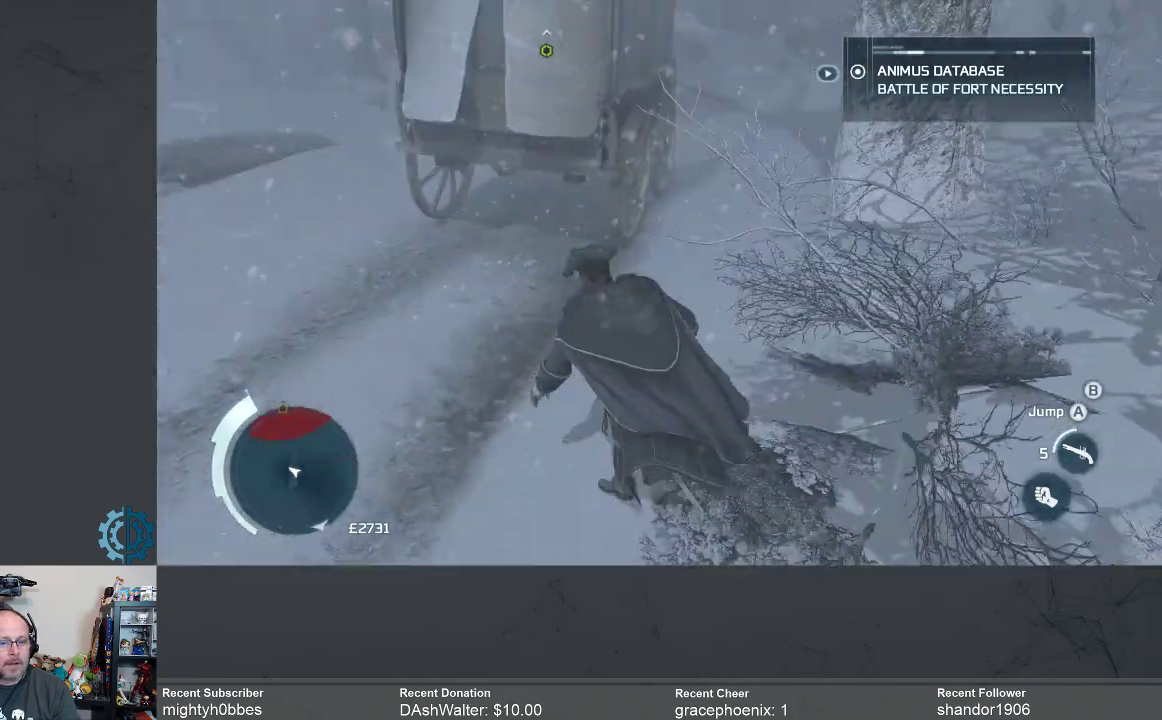
{"buttons": ["A", "R2"], "left_stick": "up", "right_stick": "center", "events": [[200, "left_stick", "up-left"], [467, "left_stick", "up"], [500, "A", "down"]]}
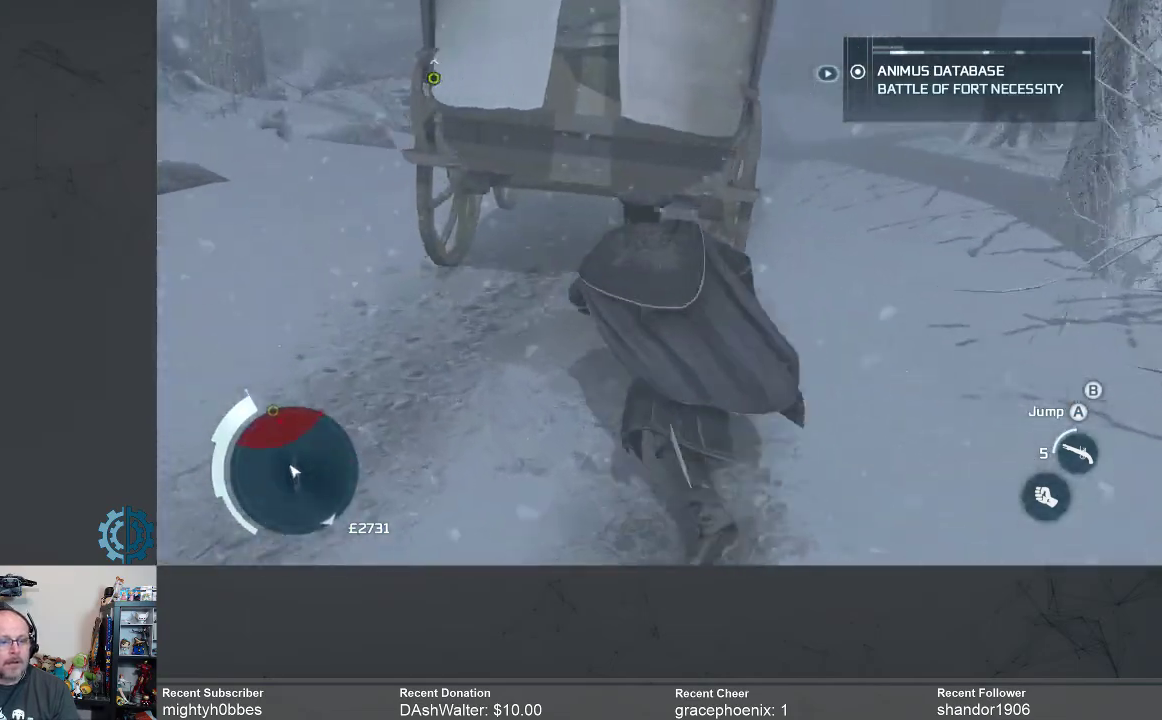
{"buttons": ["A", "R2"], "left_stick": "up", "right_stick": "center", "events": []}
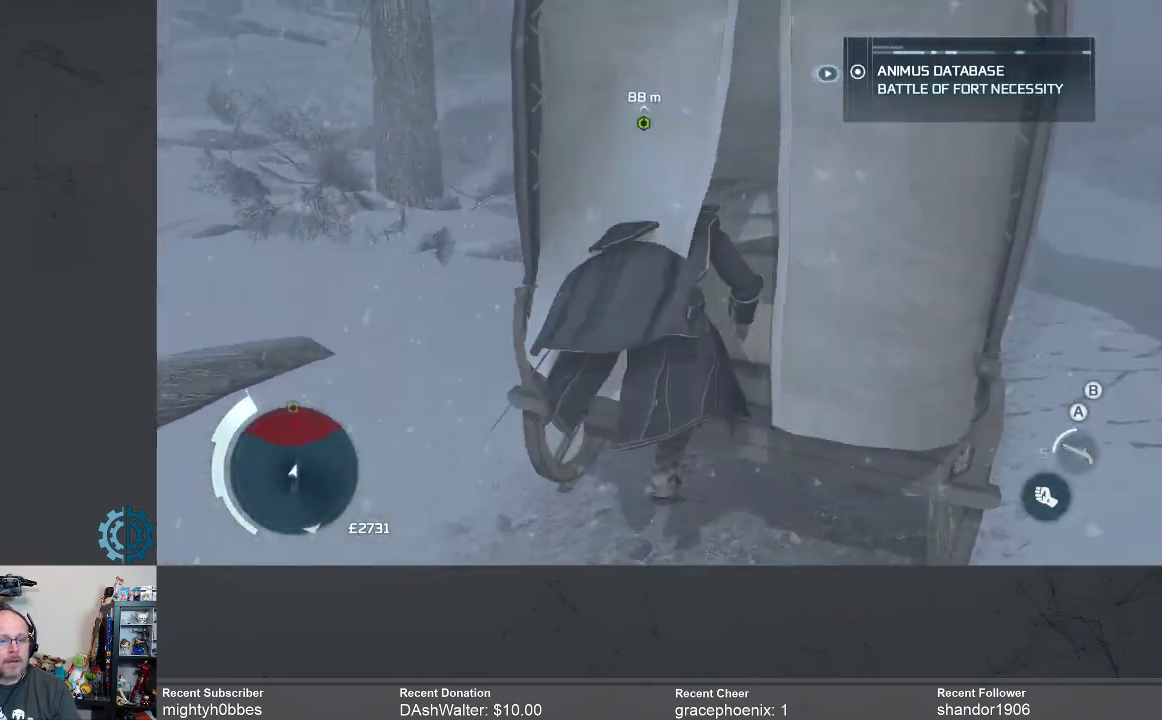
{"buttons": [], "left_stick": "center", "right_stick": "center", "events": [[100, "left_stick", "up-right"], [167, "A", "up"], [200, "R2", "up"], [400, "left_stick", "center"]]}
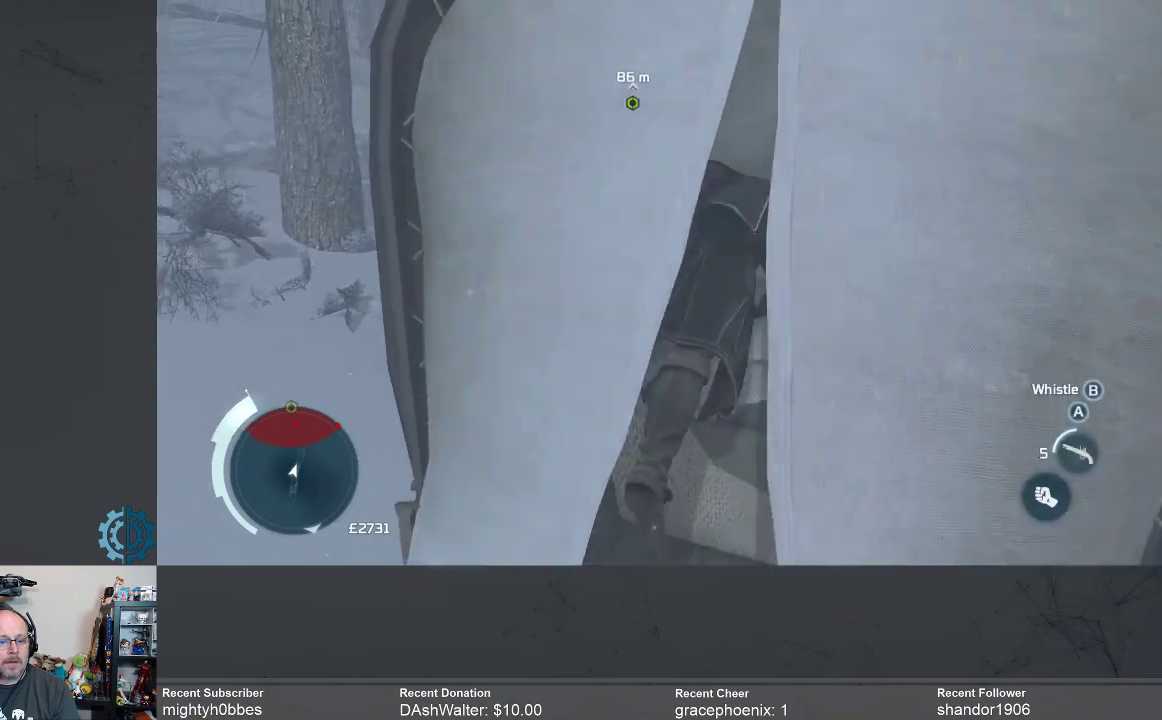
{"buttons": [], "left_stick": "center", "right_stick": "center", "events": []}
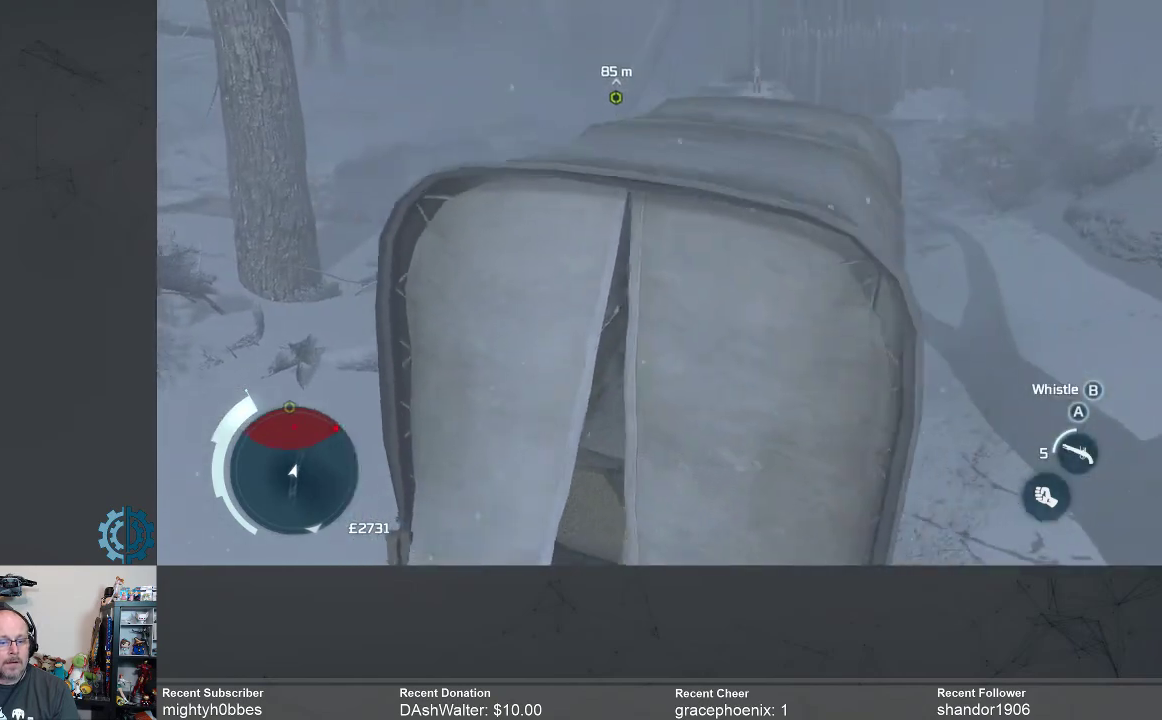
{"buttons": [], "left_stick": "center", "right_stick": "center", "events": []}
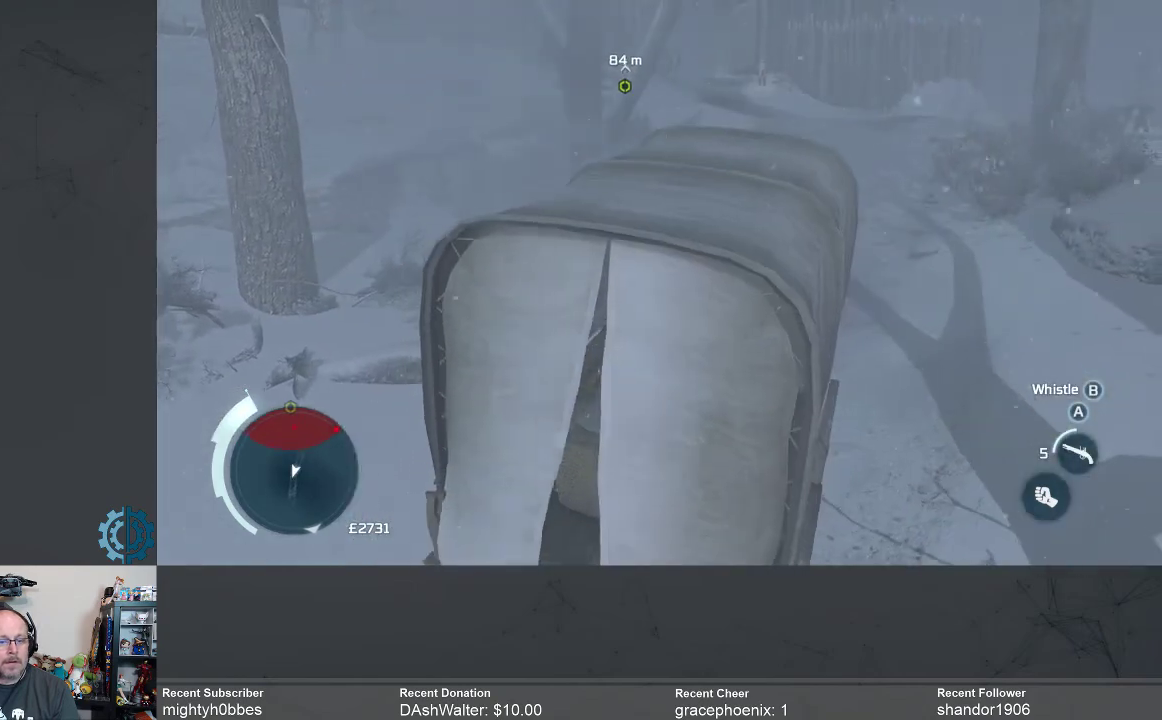
{"buttons": [], "left_stick": "center", "right_stick": "center", "events": []}
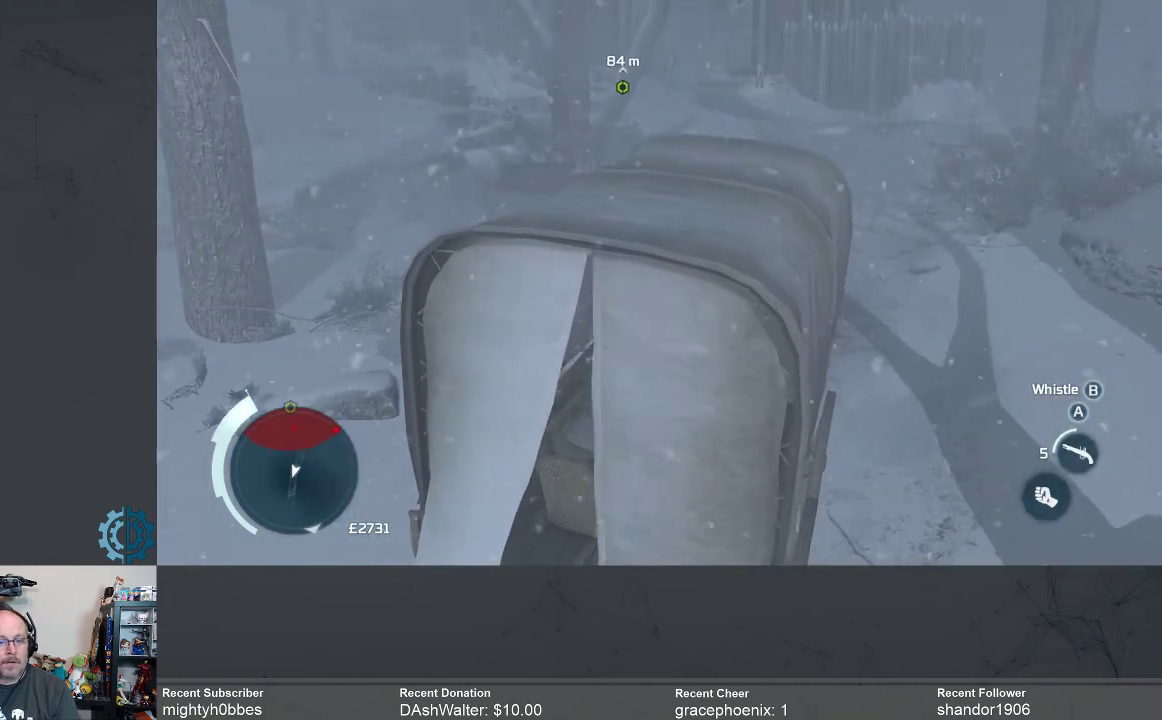
{"buttons": [], "left_stick": "center", "right_stick": "center", "events": []}
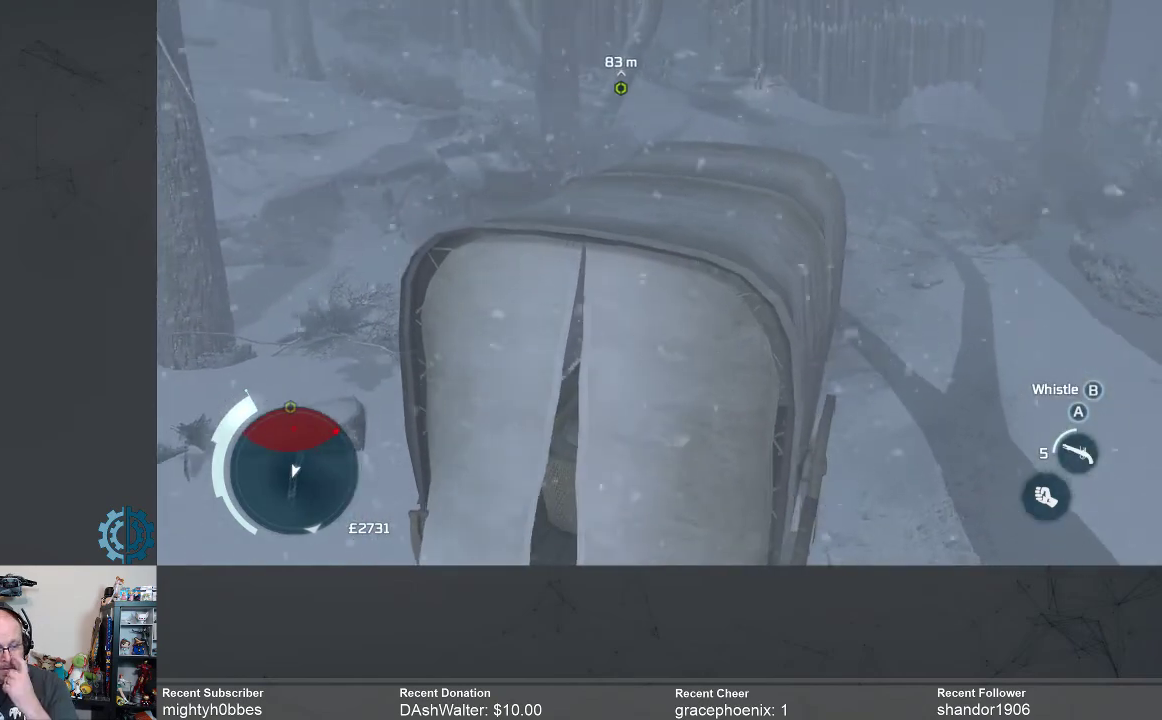
{"buttons": [], "left_stick": "center", "right_stick": "center", "events": []}
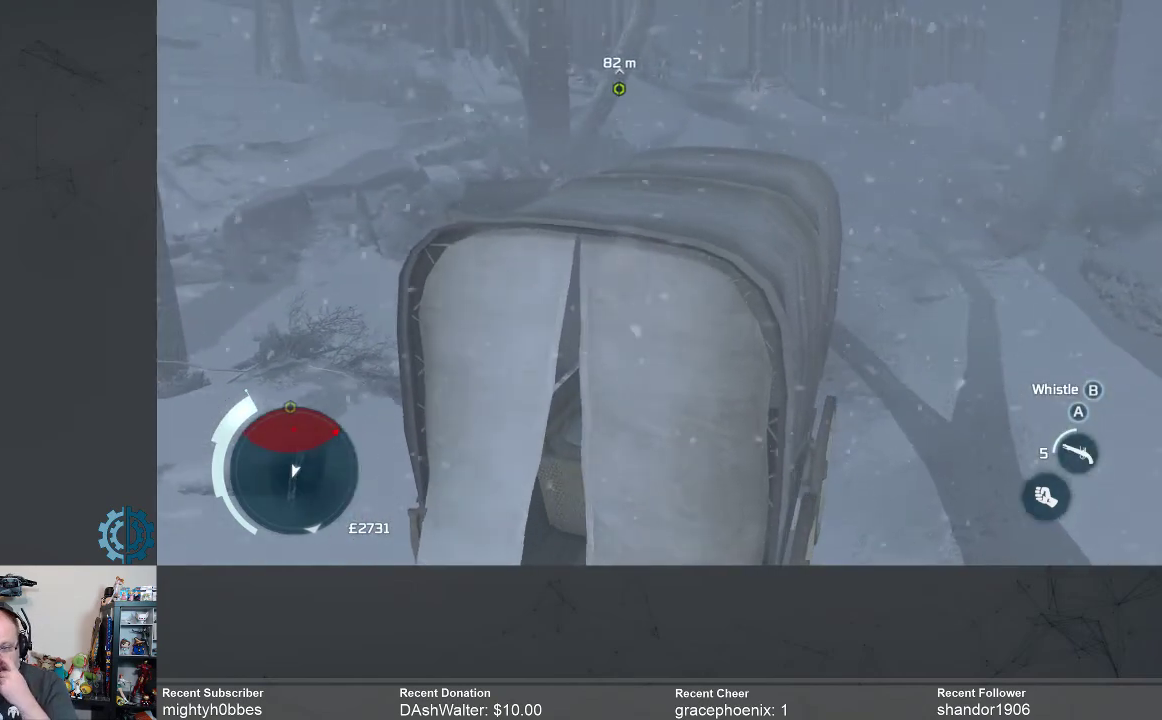
{"buttons": [], "left_stick": "center", "right_stick": "center", "events": []}
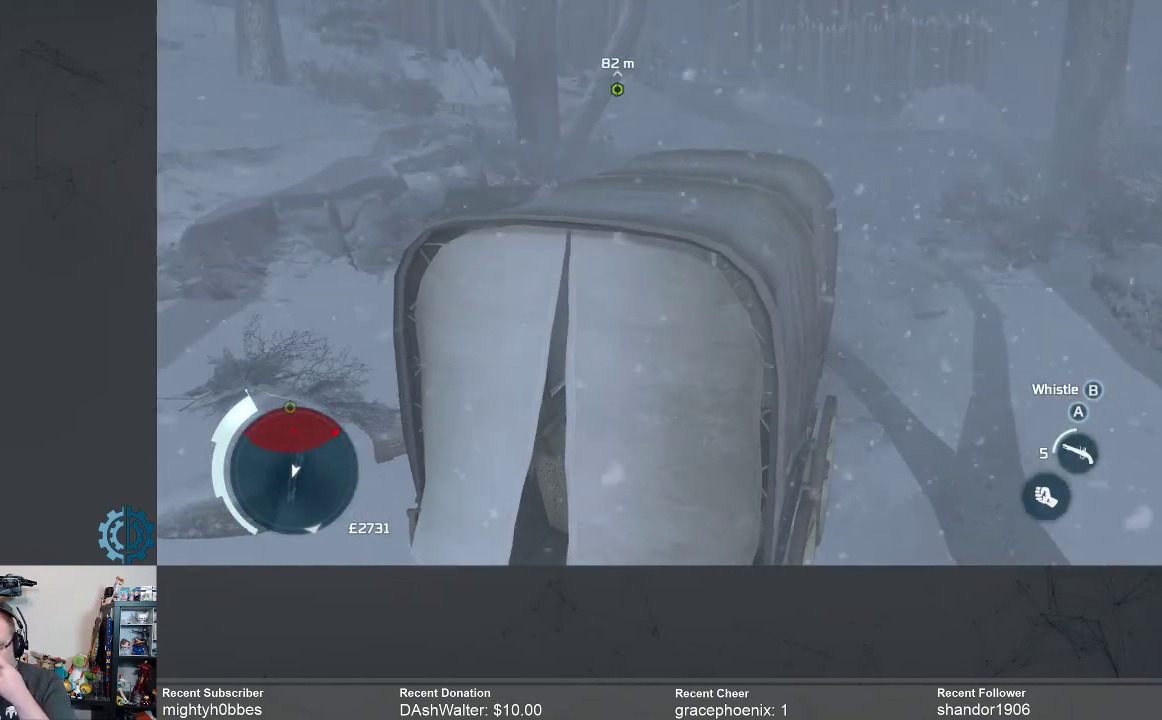
{"buttons": [], "left_stick": "center", "right_stick": "center", "events": []}
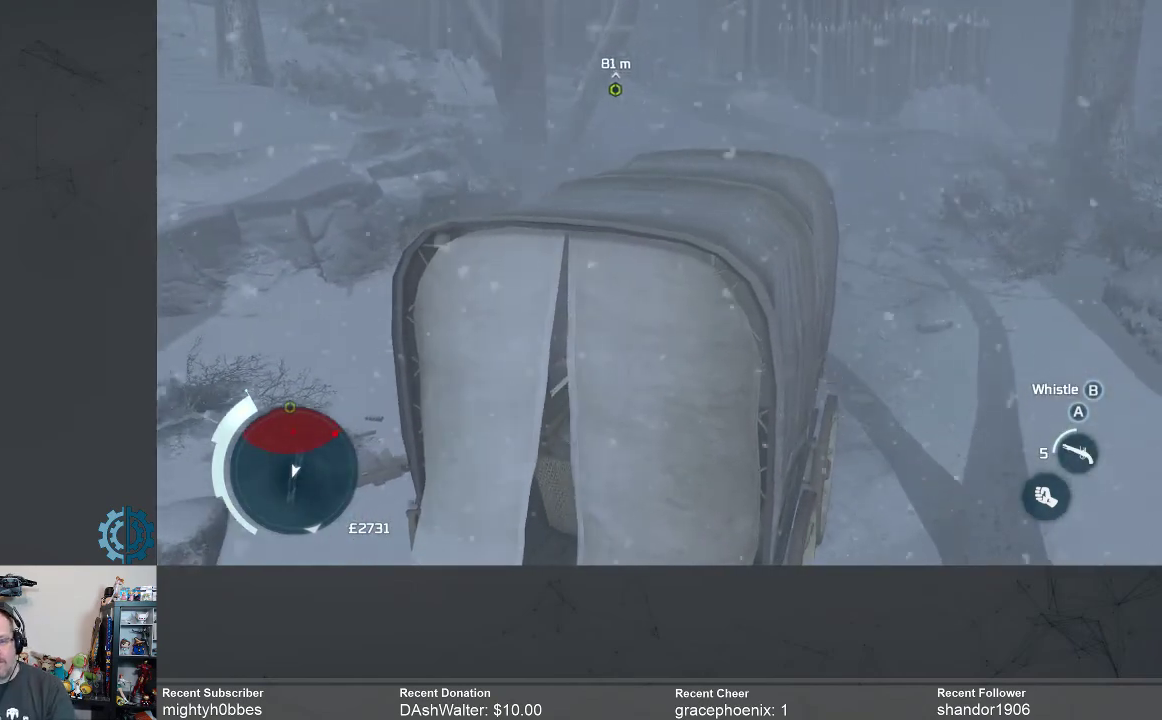
{"buttons": [], "left_stick": "center", "right_stick": "center", "events": []}
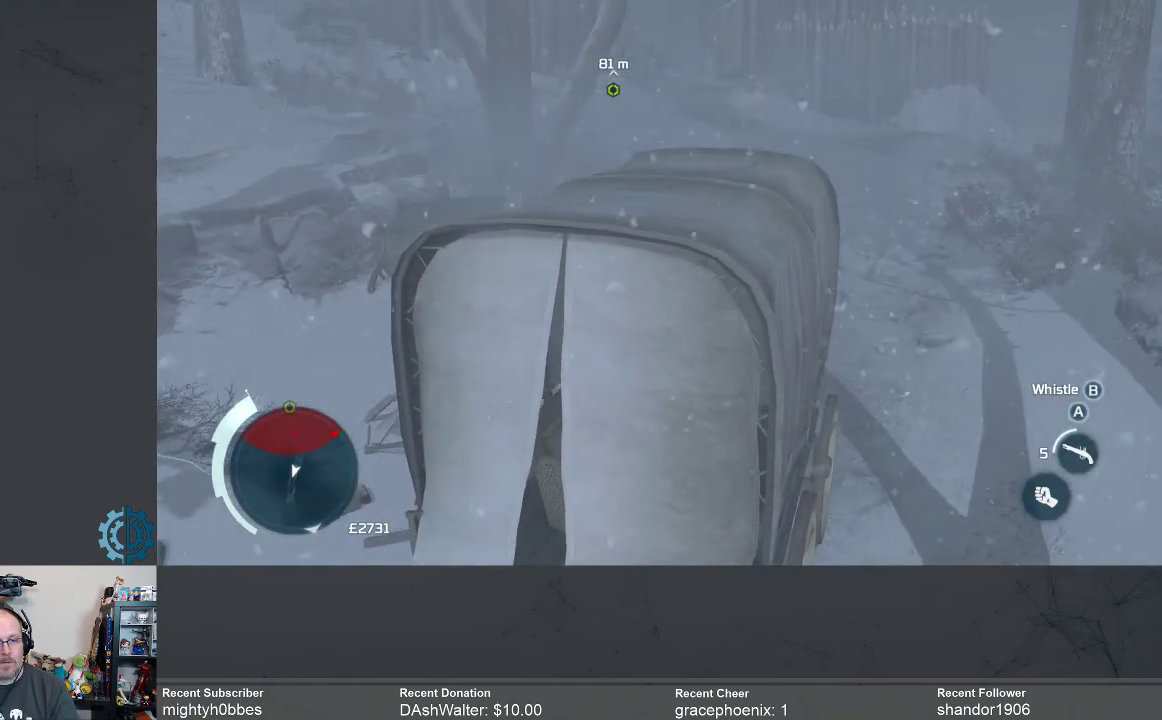
{"buttons": [], "left_stick": "center", "right_stick": "center", "events": []}
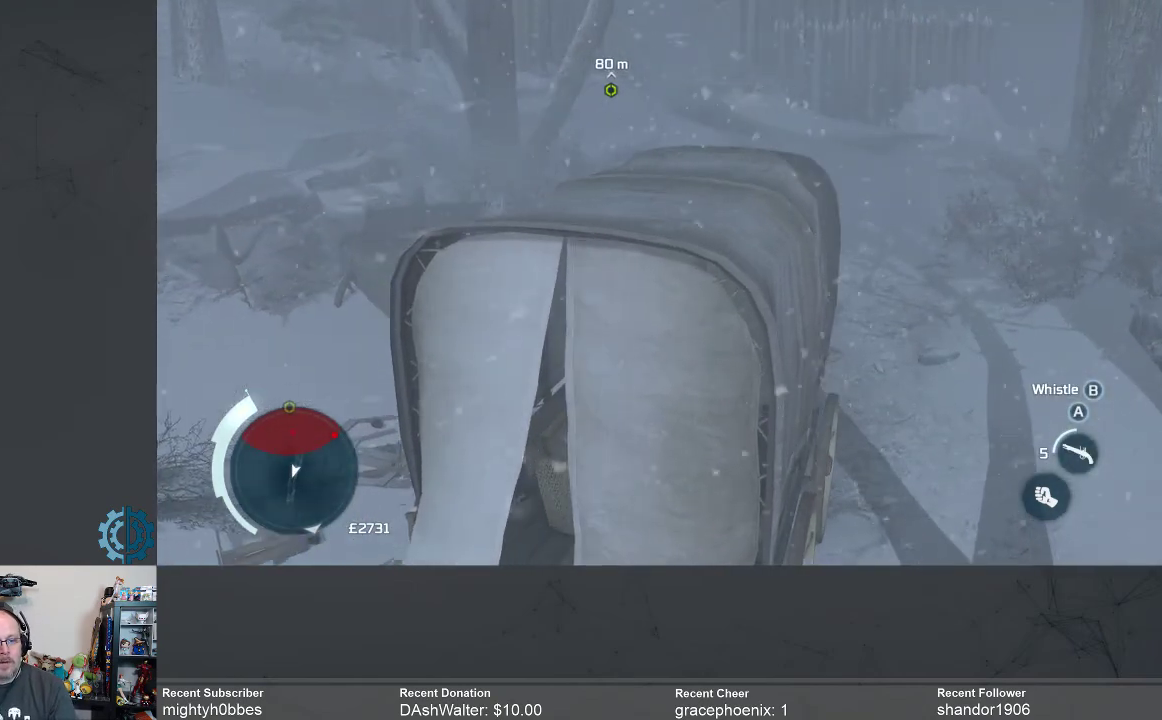
{"buttons": [], "left_stick": "center", "right_stick": "center", "events": [[200, "right_stick", "left"], [300, "right_stick", "up-left"], [400, "right_stick", "center"]]}
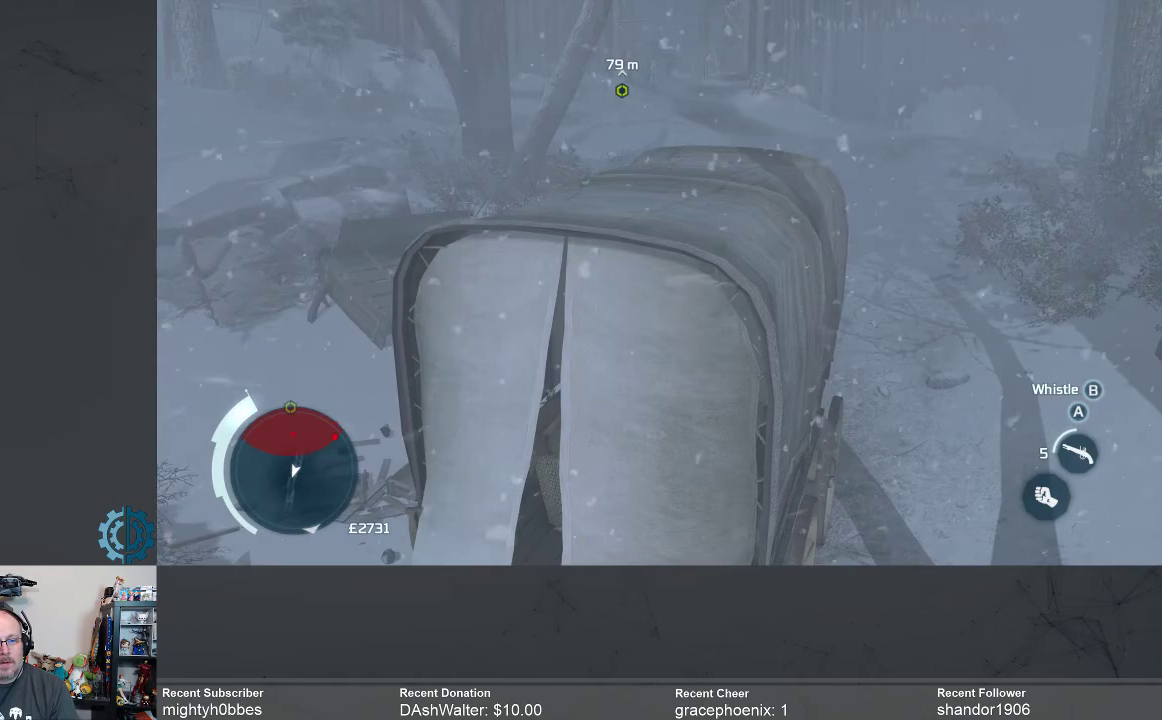
{"buttons": [], "left_stick": "center", "right_stick": "center", "events": [[133, "right_stick", "left"], [467, "right_stick", "center"]]}
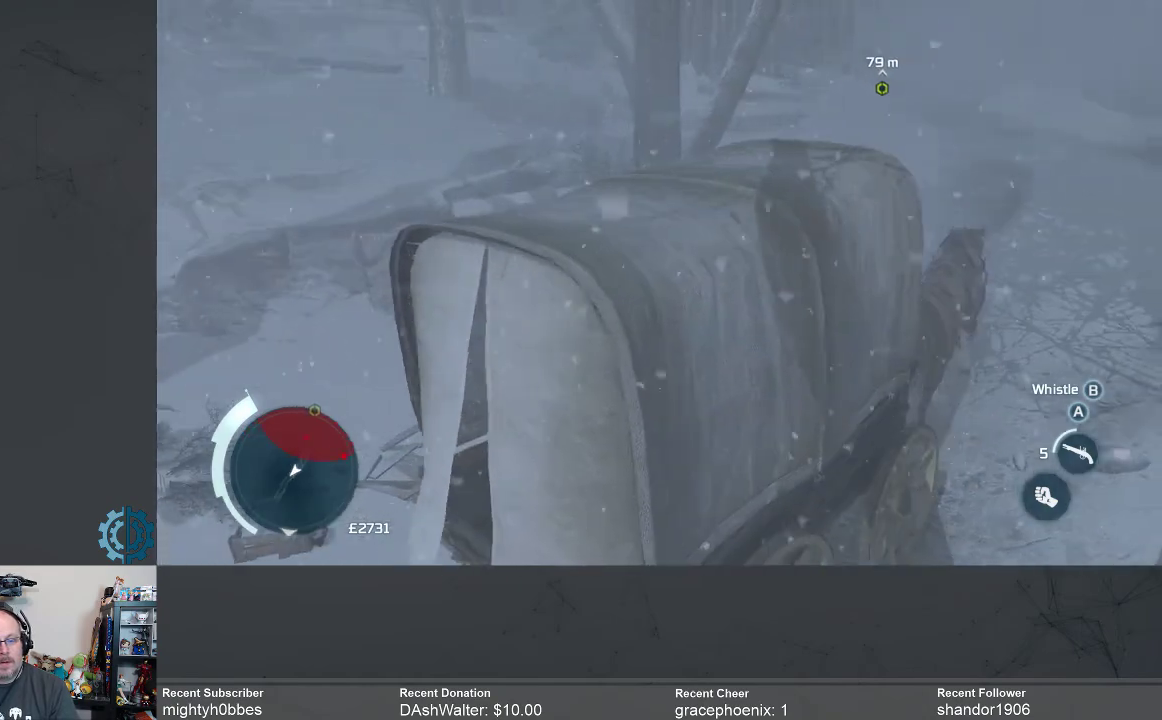
{"buttons": [], "left_stick": "center", "right_stick": "left", "events": [[500, "right_stick", "left"]]}
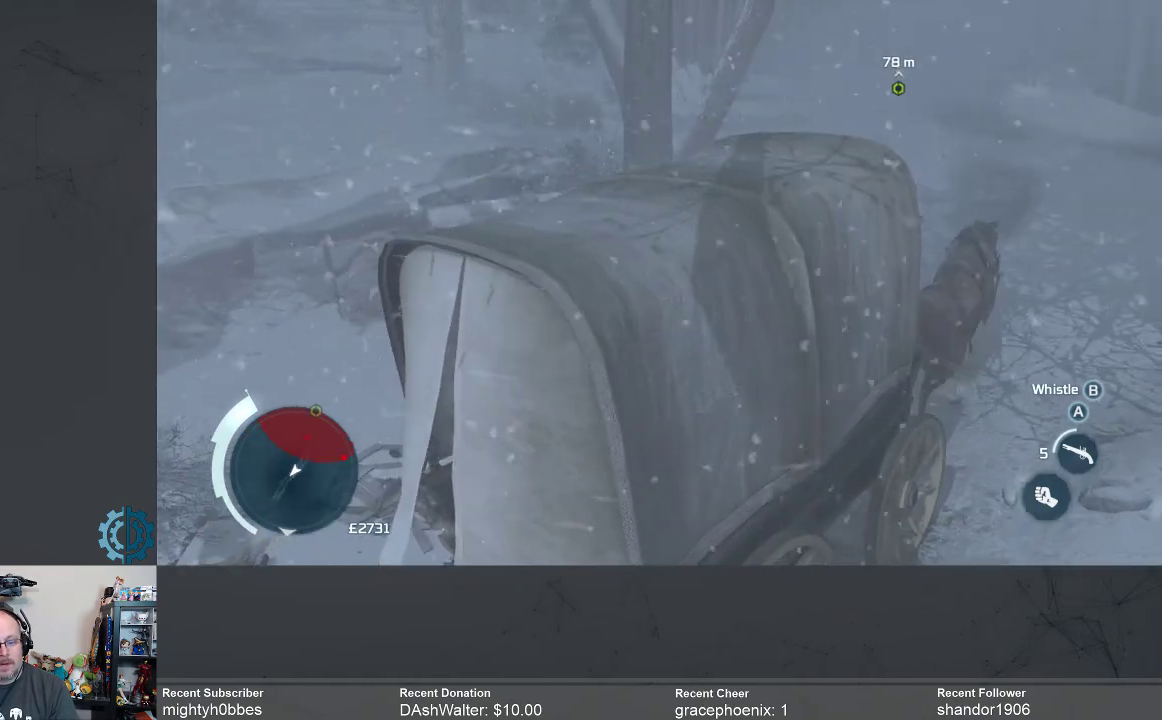
{"buttons": [], "left_stick": "center", "right_stick": "center", "events": [[367, "right_stick", "center"]]}
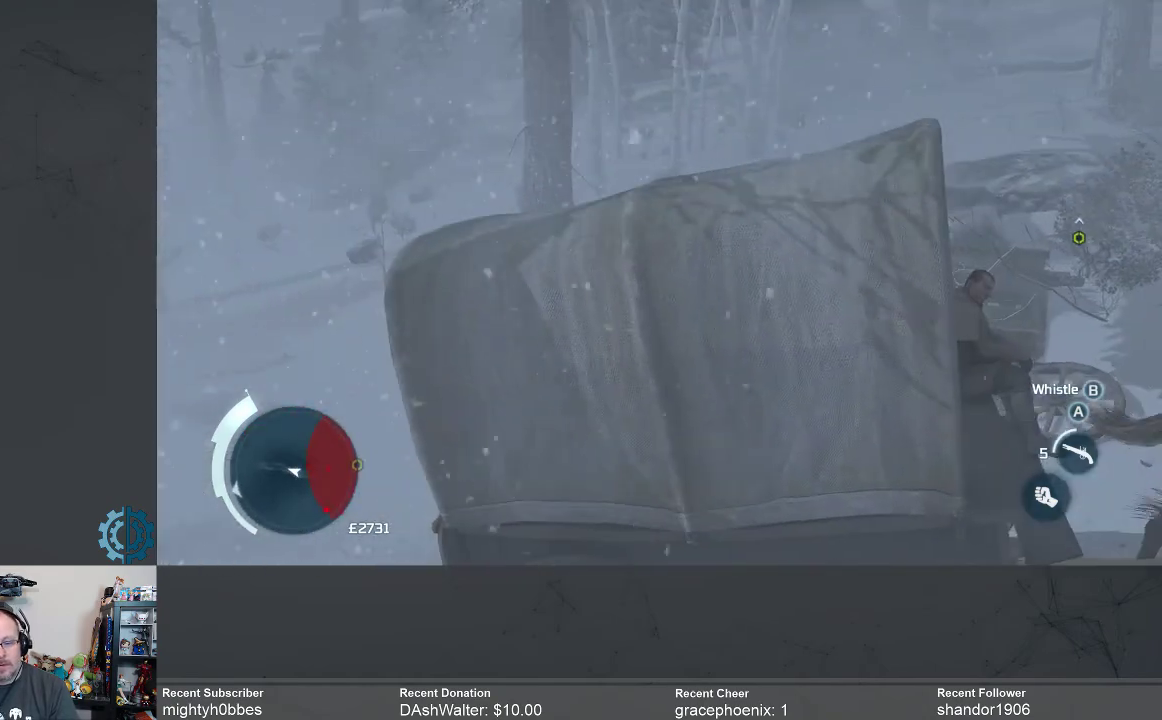
{"buttons": [], "left_stick": "center", "right_stick": "center", "events": [[133, "right_stick", "left"], [400, "right_stick", "center"]]}
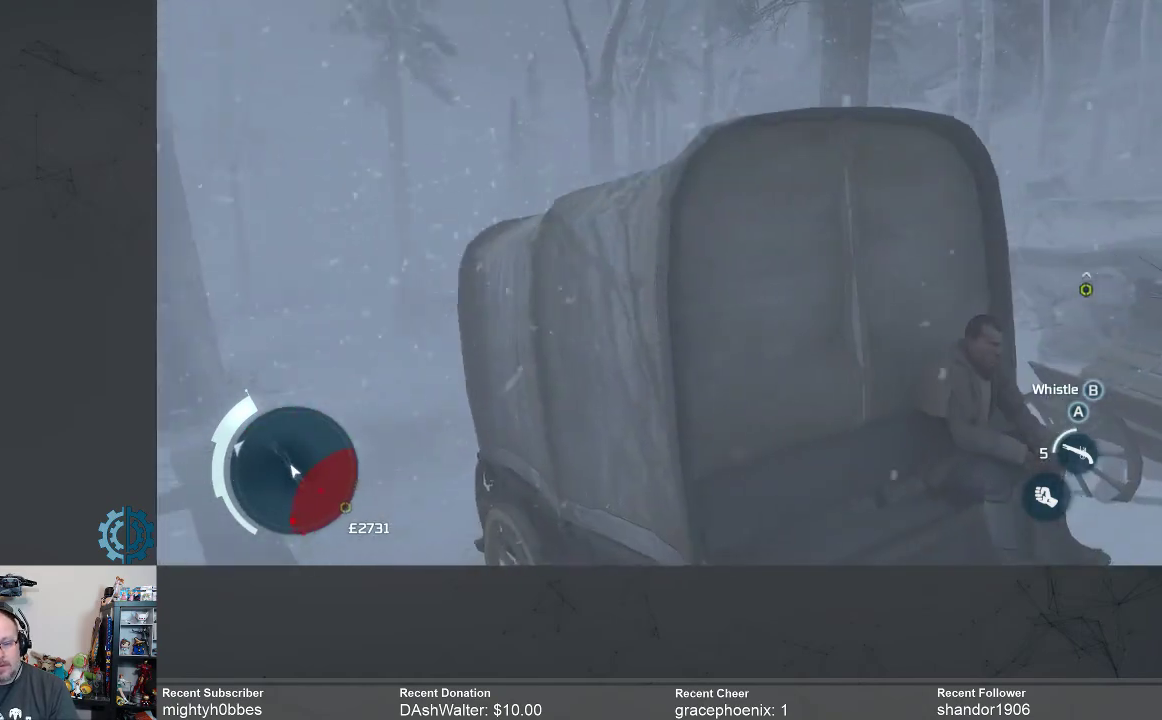
{"buttons": [], "left_stick": "center", "right_stick": "center", "events": [[367, "right_stick", "left"], [500, "right_stick", "center"]]}
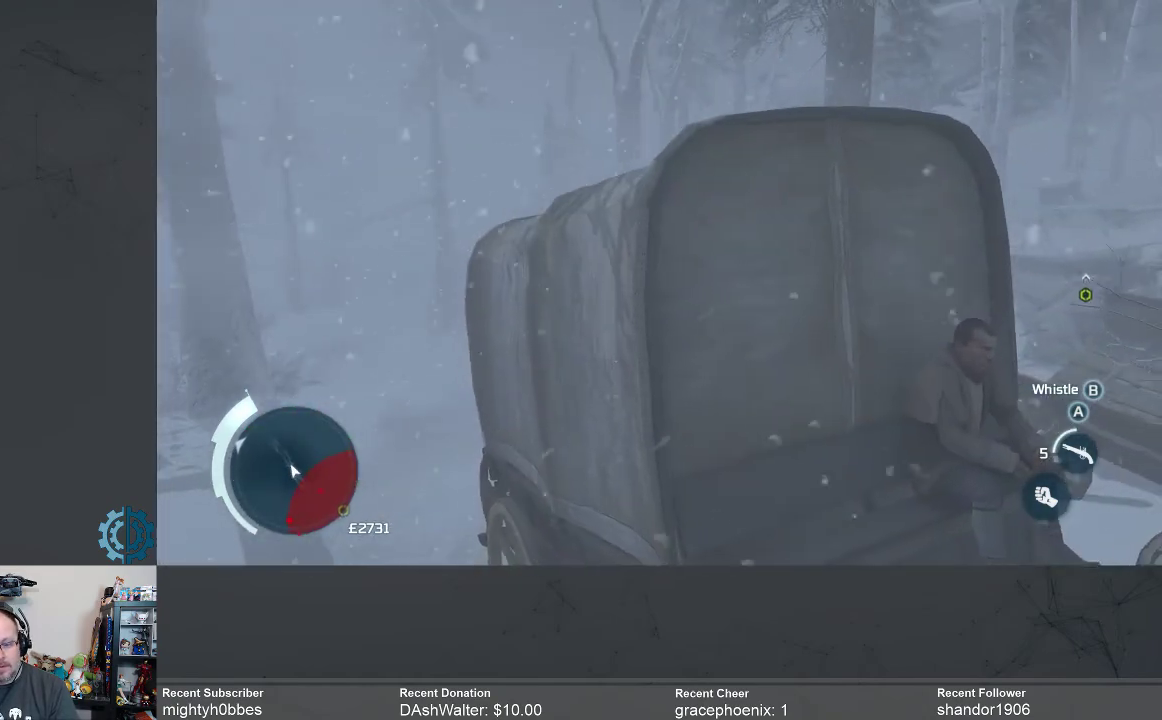
{"buttons": [], "left_stick": "center", "right_stick": "left", "events": [[267, "right_stick", "left"]]}
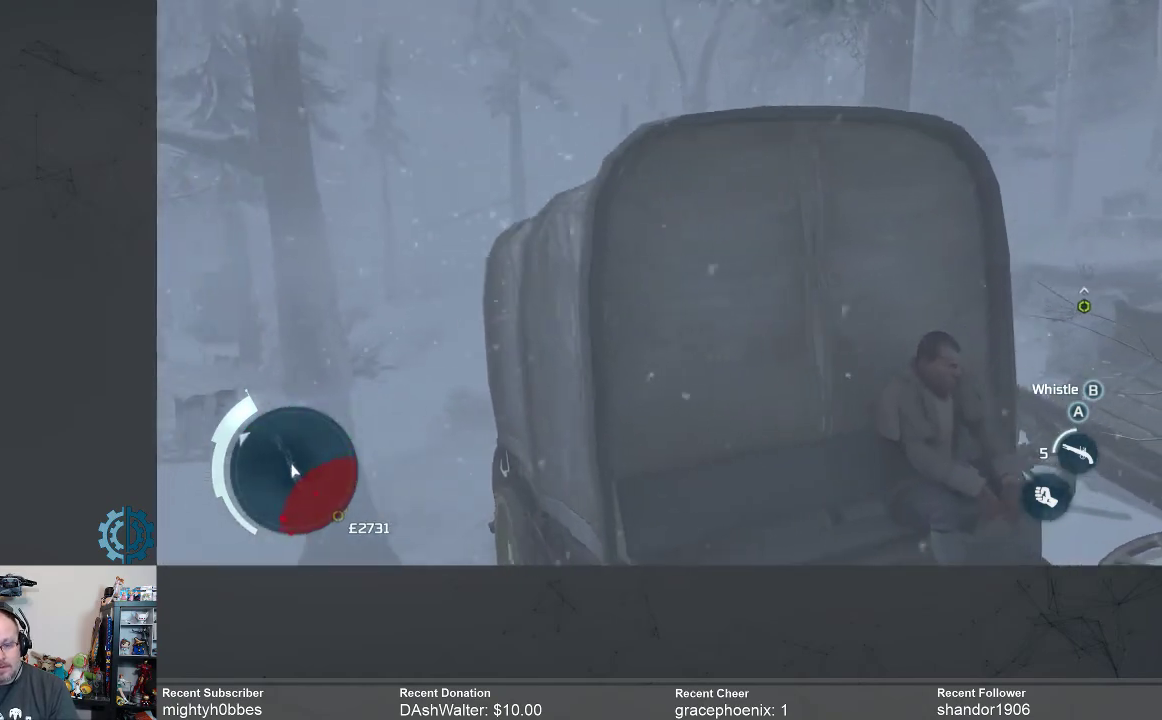
{"buttons": [], "left_stick": "center", "right_stick": "center", "events": [[67, "right_stick", "center"], [267, "right_stick", "left"], [467, "right_stick", "center"]]}
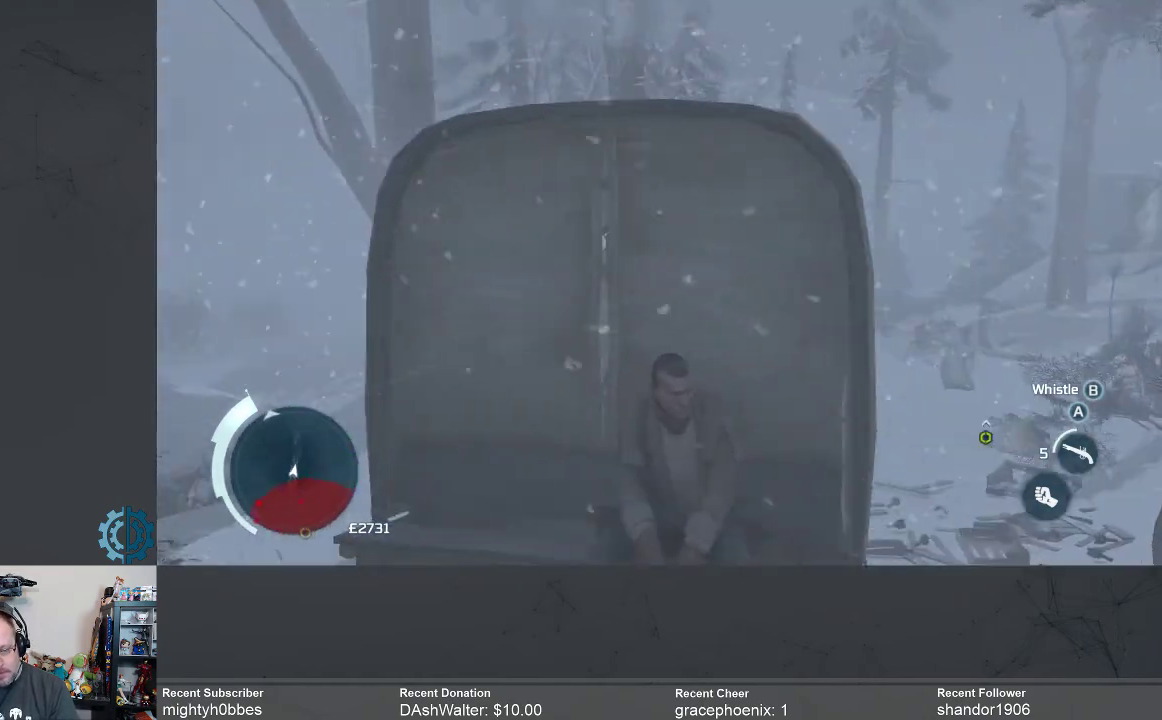
{"buttons": [], "left_stick": "center", "right_stick": "center", "events": []}
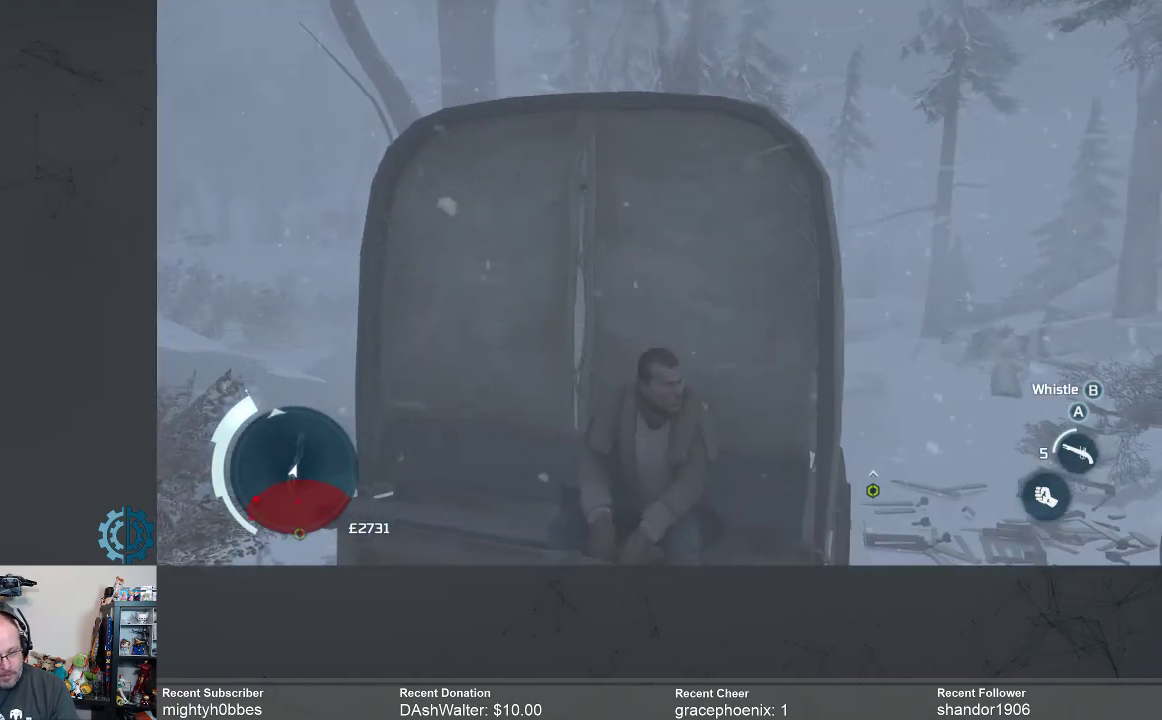
{"buttons": [], "left_stick": "center", "right_stick": "center", "events": []}
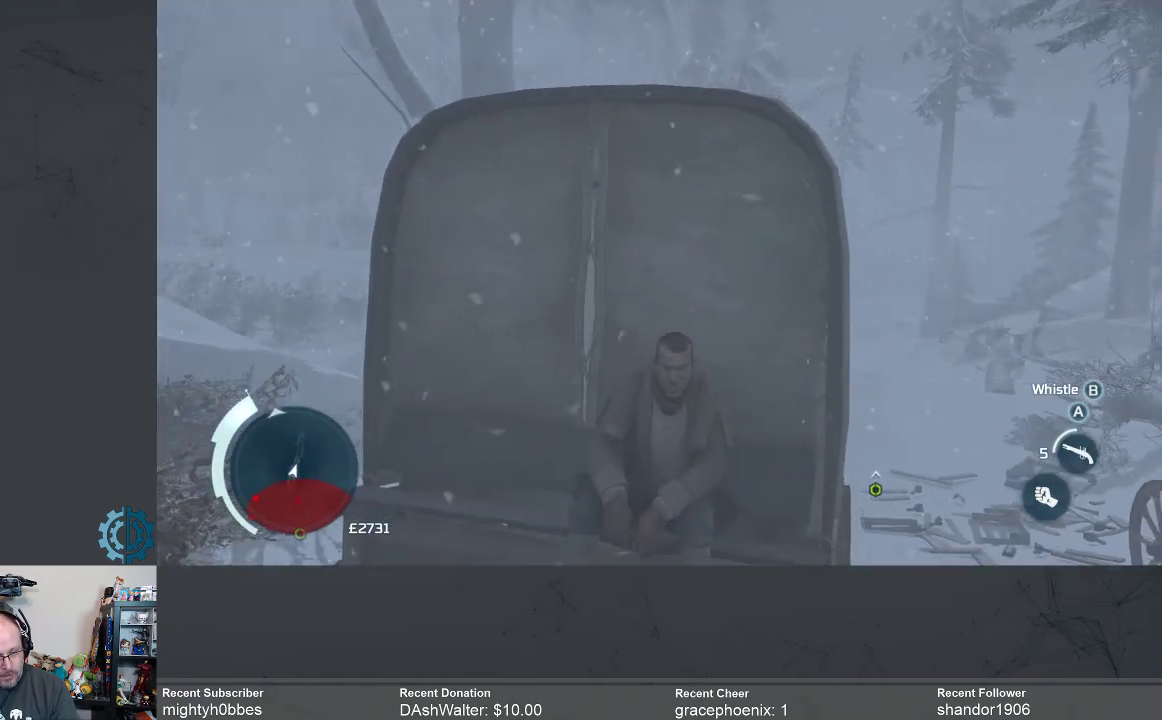
{"buttons": [], "left_stick": "center", "right_stick": "center", "events": []}
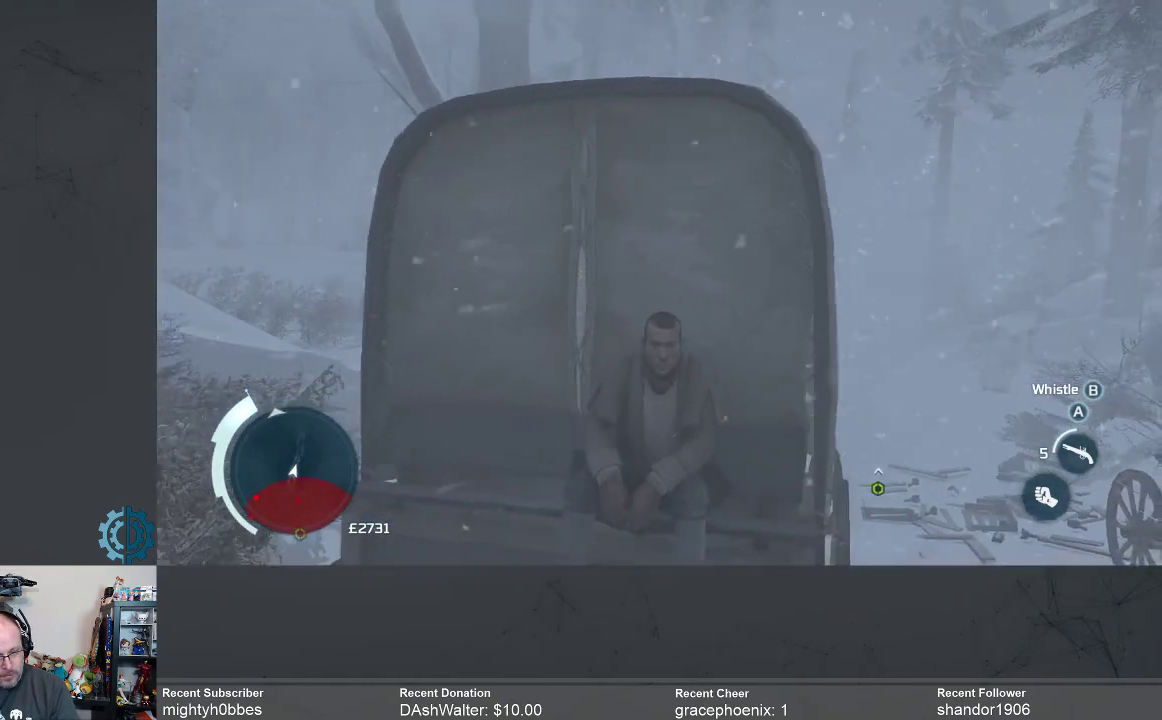
{"buttons": [], "left_stick": "center", "right_stick": "center", "events": []}
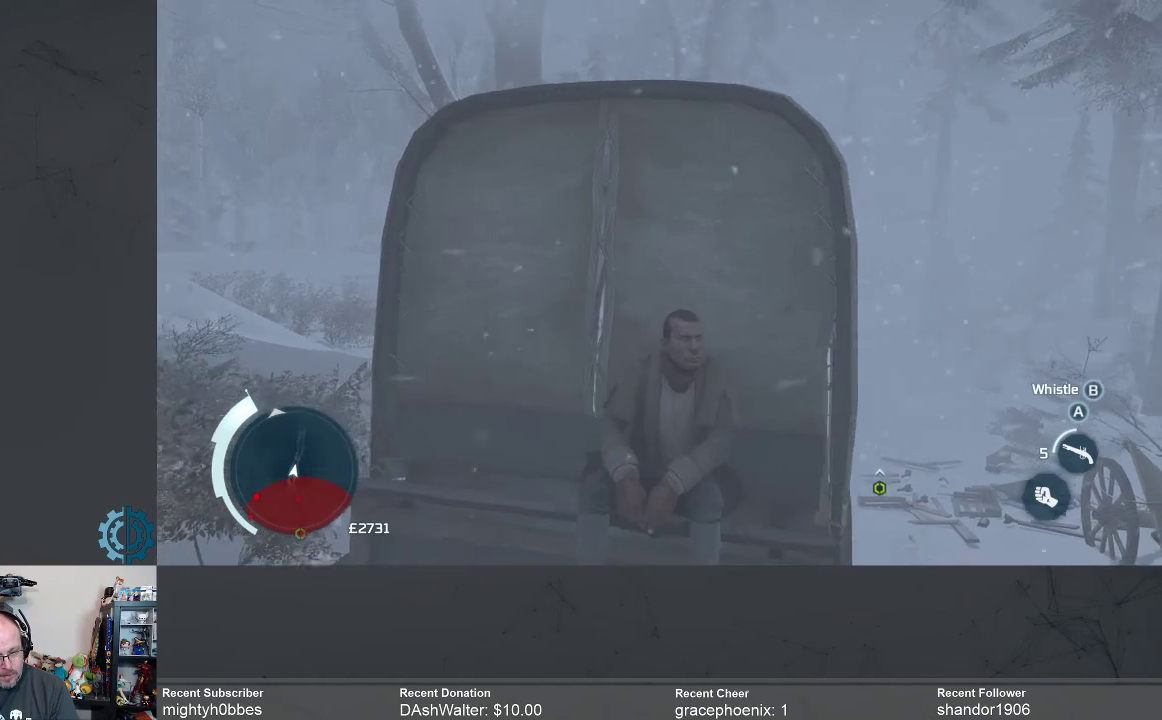
{"buttons": [], "left_stick": "center", "right_stick": "center", "events": []}
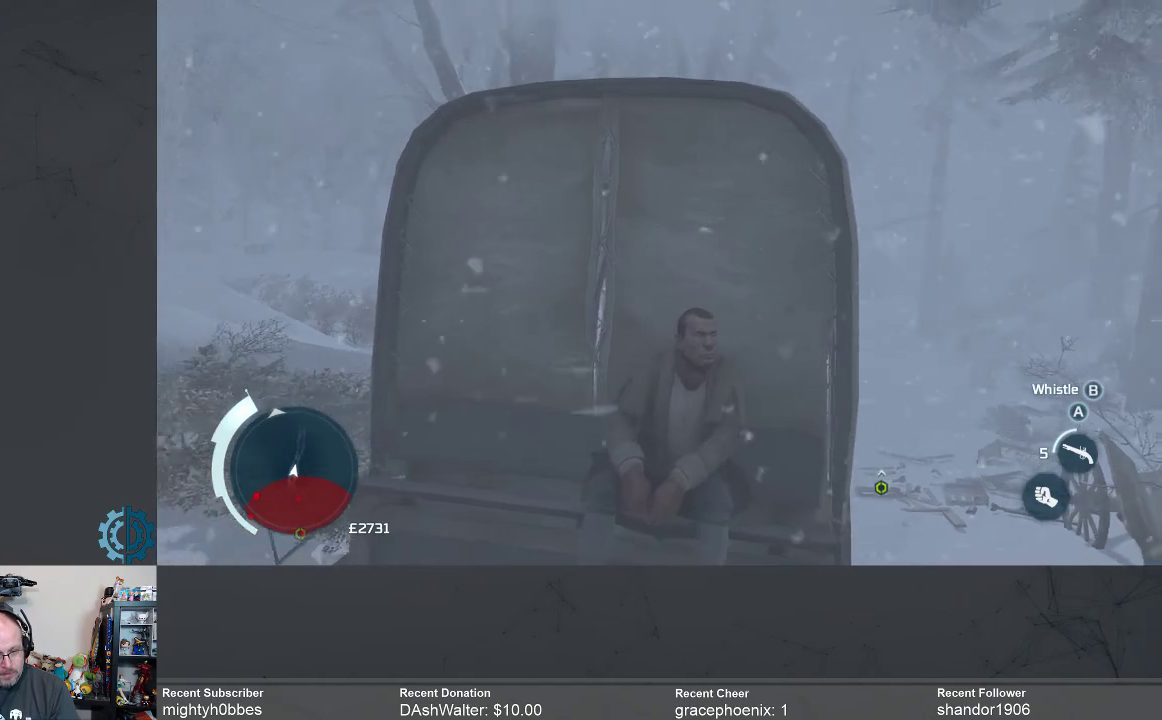
{"buttons": [], "left_stick": "center", "right_stick": "center", "events": []}
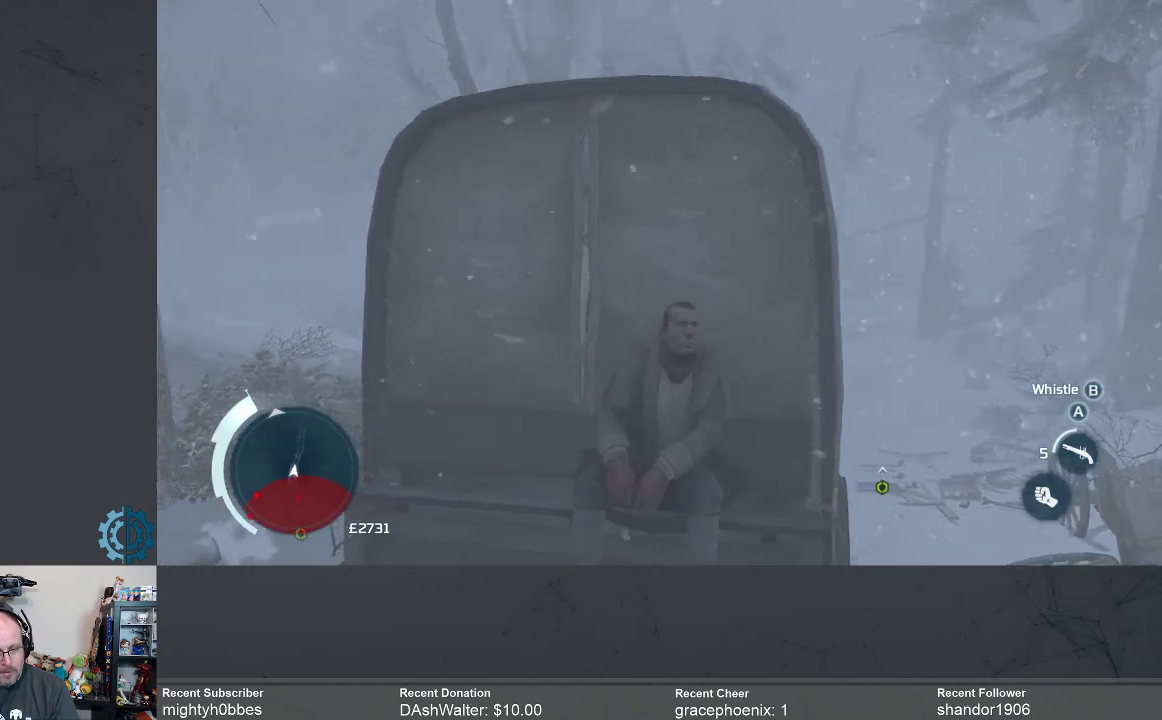
{"buttons": [], "left_stick": "center", "right_stick": "center", "events": []}
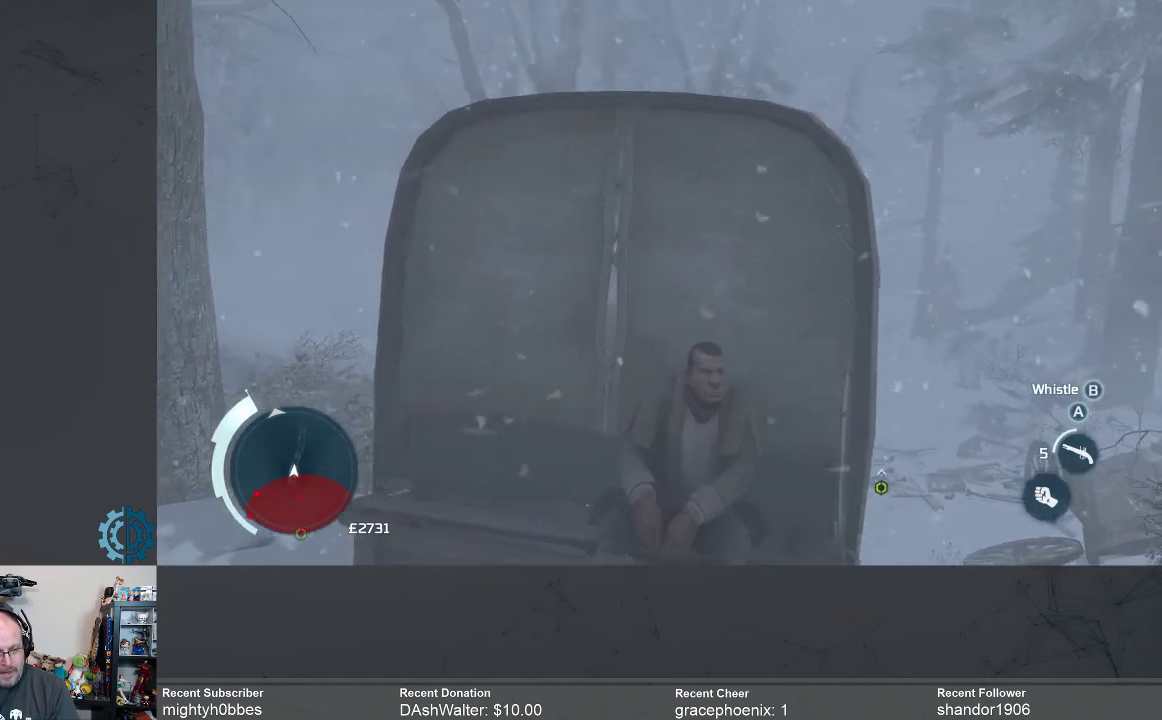
{"buttons": [], "left_stick": "center", "right_stick": "down", "events": [[400, "right_stick", "down"]]}
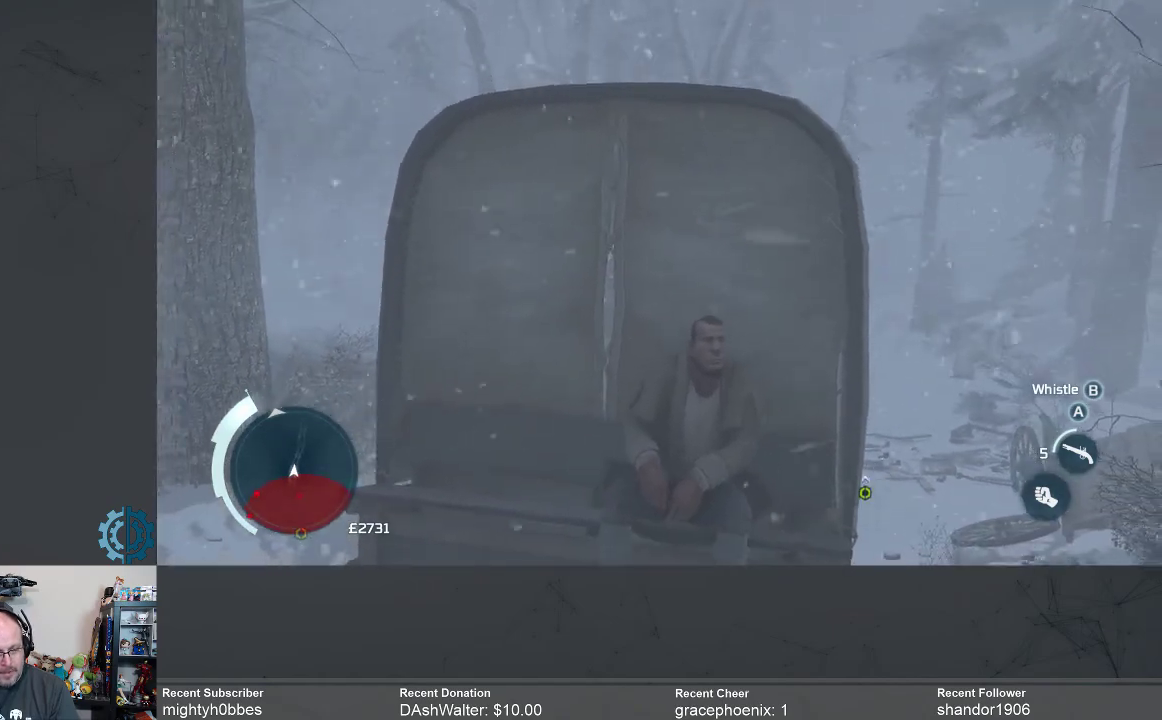
{"buttons": [], "left_stick": "center", "right_stick": "center", "events": [[200, "right_stick", "down-right"], [433, "right_stick", "center"]]}